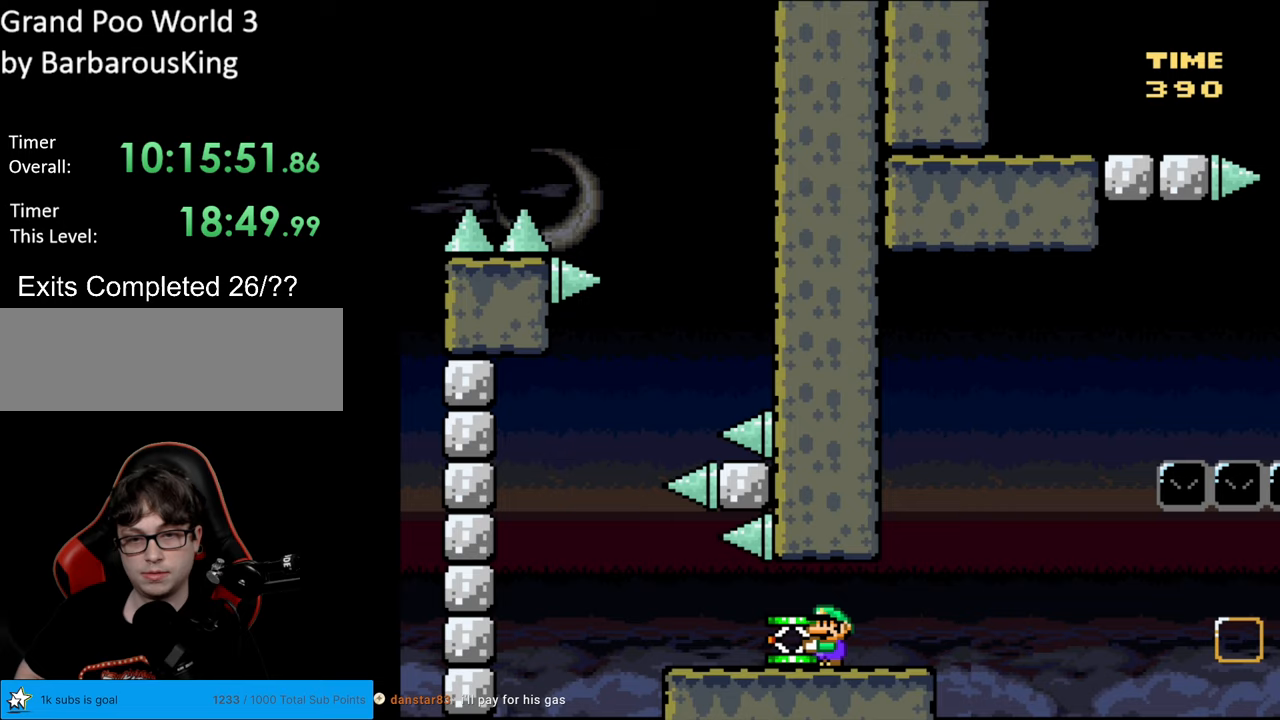
Gameplay with a controller (Nintendo layout); each line is a JSON object with the inputs held at the frame after it. "events" lists button and stick changes between this image and that frame as [ms after this image, input, new state], when the widget could be followed in between. Not read: L3 R3.
{"buttons": ["Y", "DPAD_RIGHT"], "events": [[67, "DPAD_RIGHT", "down"]]}
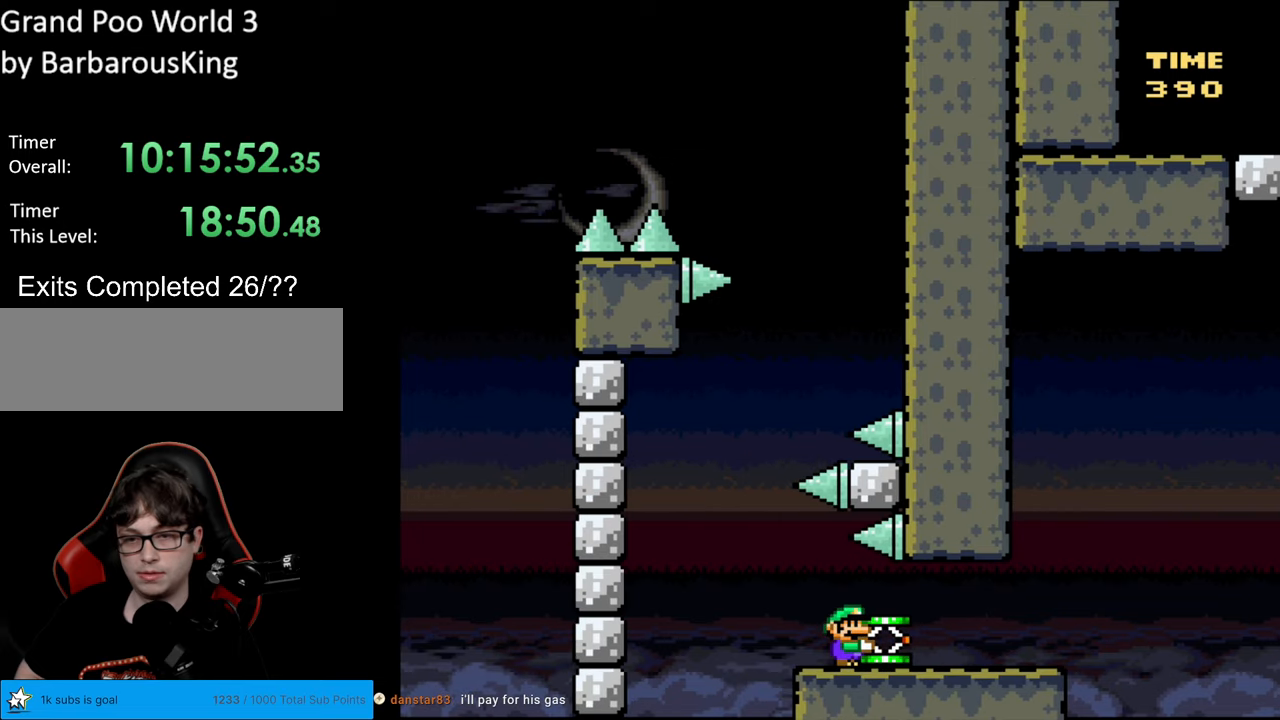
{"buttons": ["Y", "DPAD_RIGHT"], "events": []}
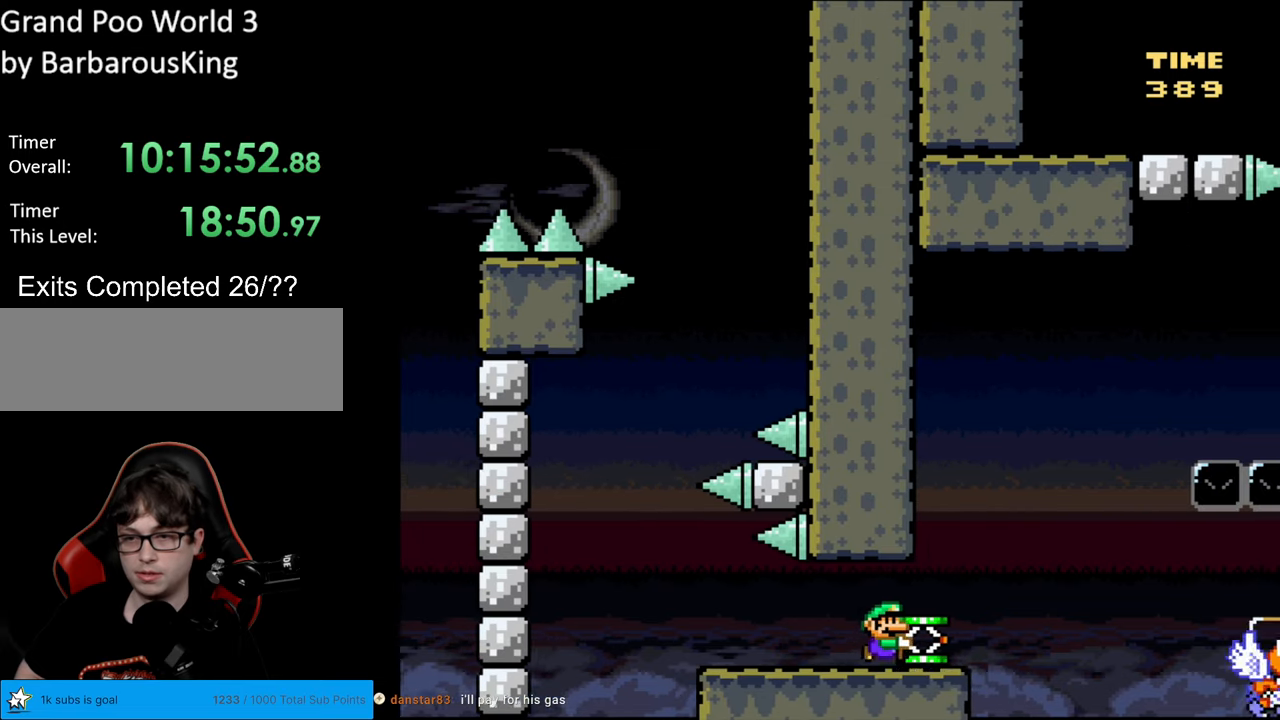
{"buttons": ["B", "Y"], "events": [[100, "B", "down"], [117, "DPAD_RIGHT", "up"]]}
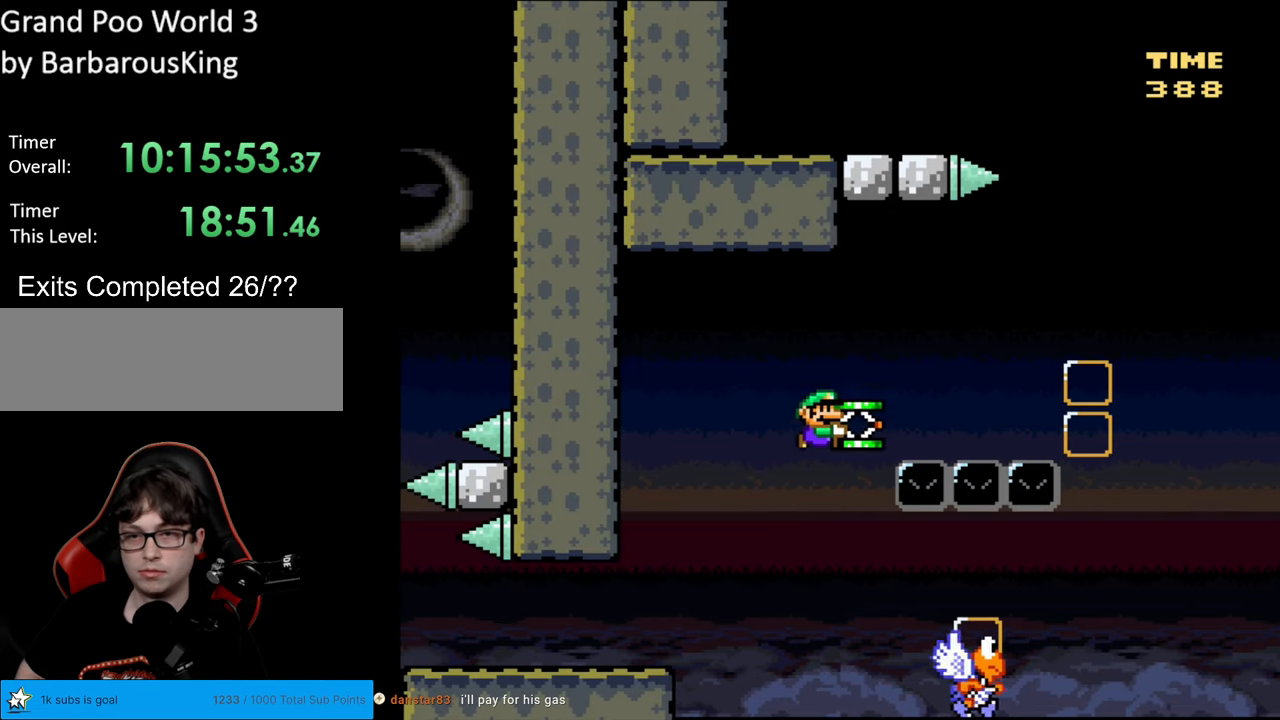
{"buttons": ["Y", "DPAD_LEFT"], "events": [[167, "Y", "up"], [433, "DPAD_LEFT", "down"], [467, "Y", "down"], [483, "B", "up"]]}
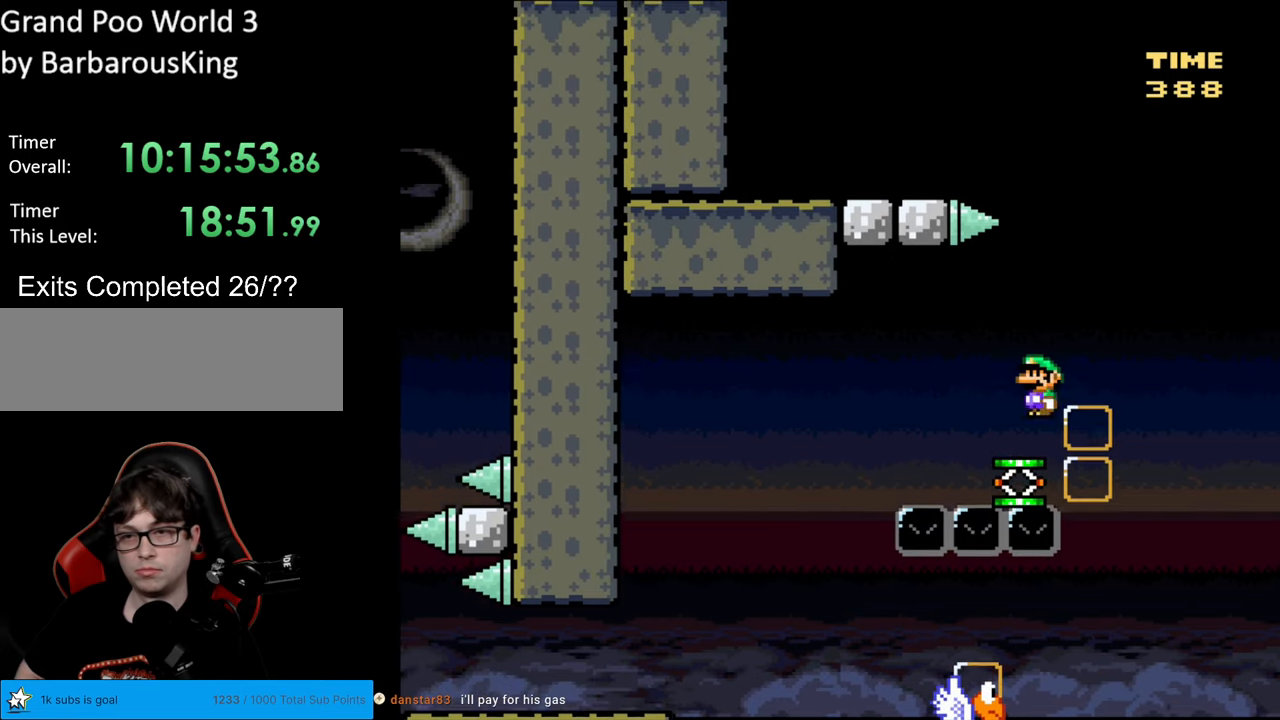
{"buttons": ["B", "Y", "DPAD_RIGHT"], "events": [[117, "DPAD_LEFT", "up"], [200, "B", "down"], [267, "DPAD_RIGHT", "down"]]}
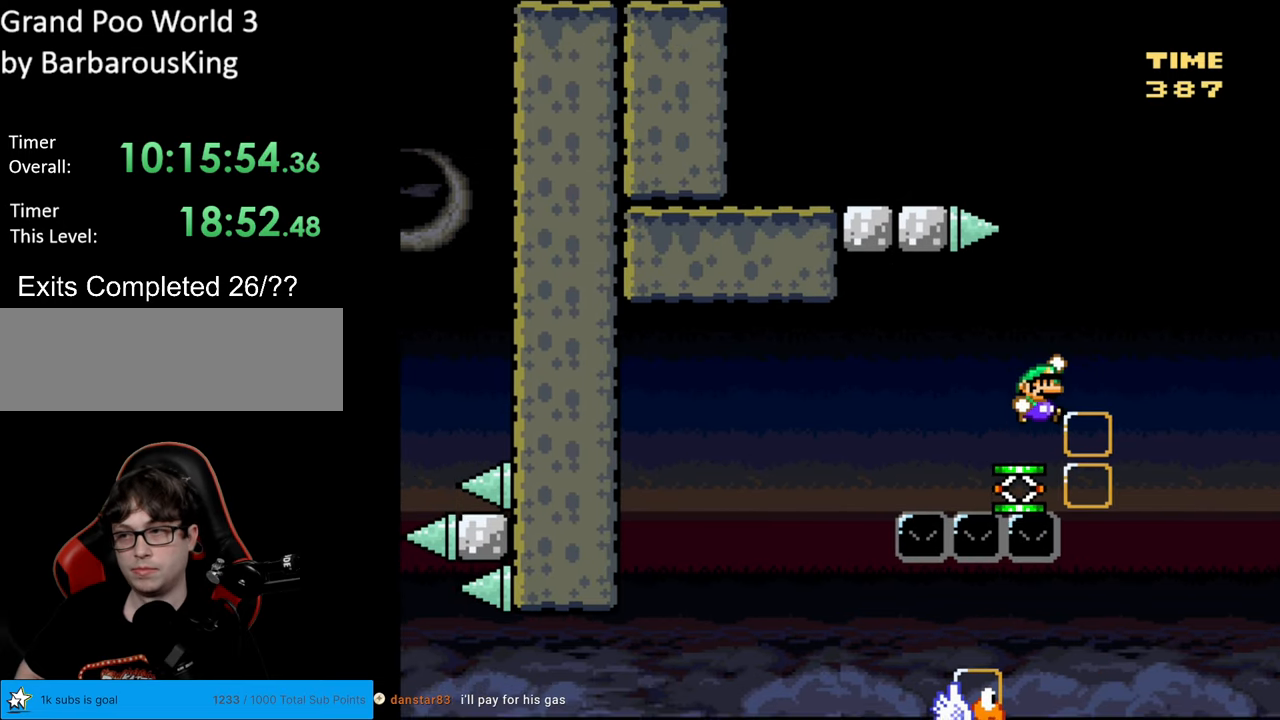
{"buttons": ["B", "Y", "DPAD_LEFT"], "events": [[167, "DPAD_RIGHT", "up"], [200, "DPAD_LEFT", "down"]]}
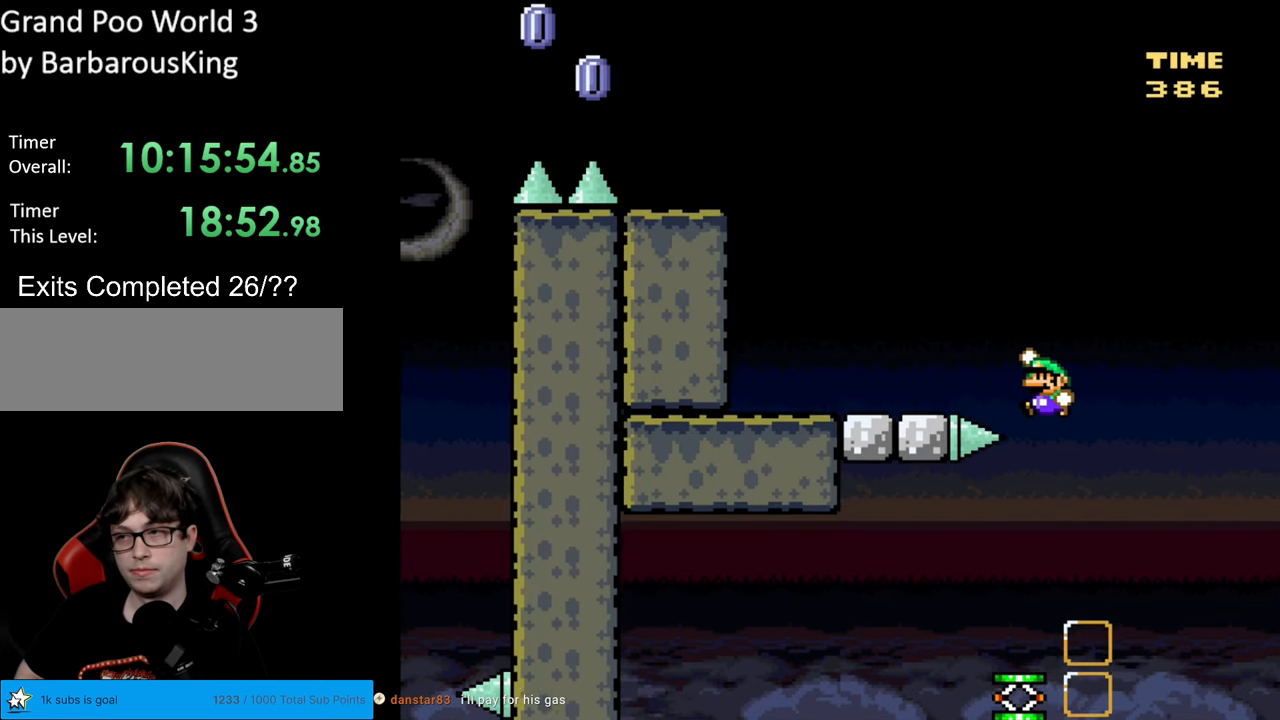
{"buttons": ["Y", "DPAD_LEFT"], "events": [[417, "B", "up"]]}
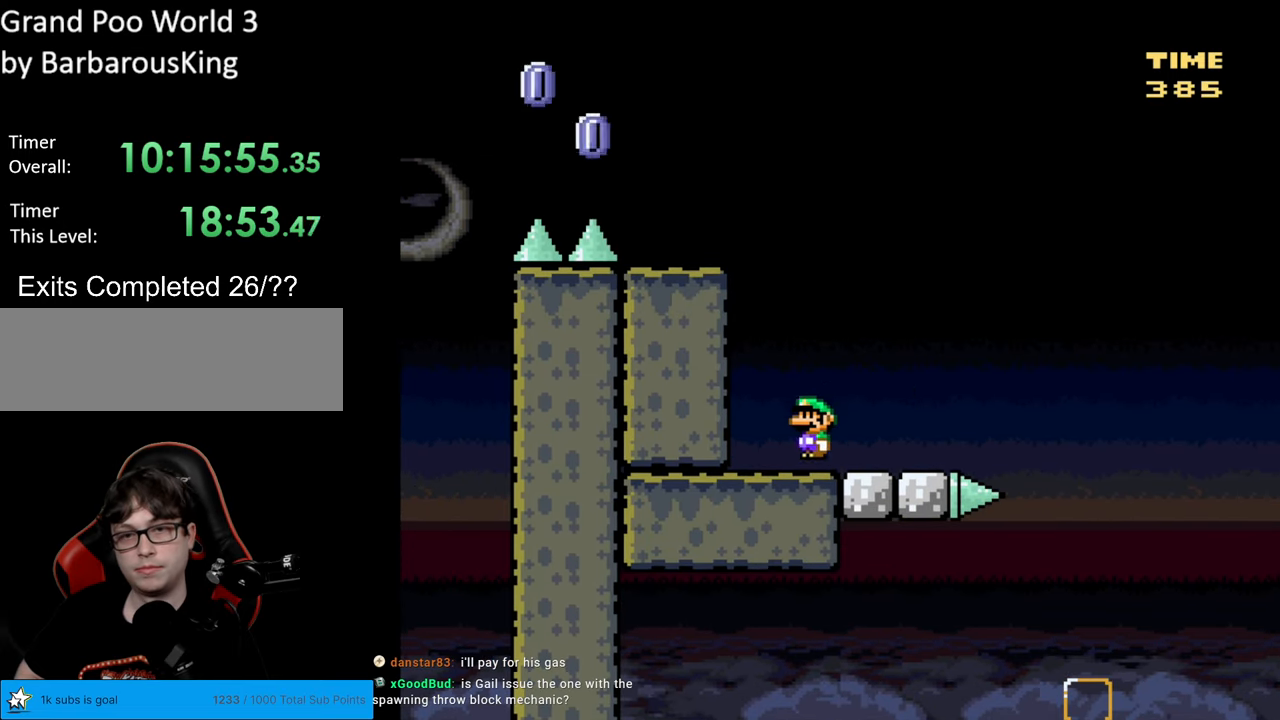
{"buttons": ["B", "Y"], "events": [[83, "B", "down"], [167, "DPAD_LEFT", "up"]]}
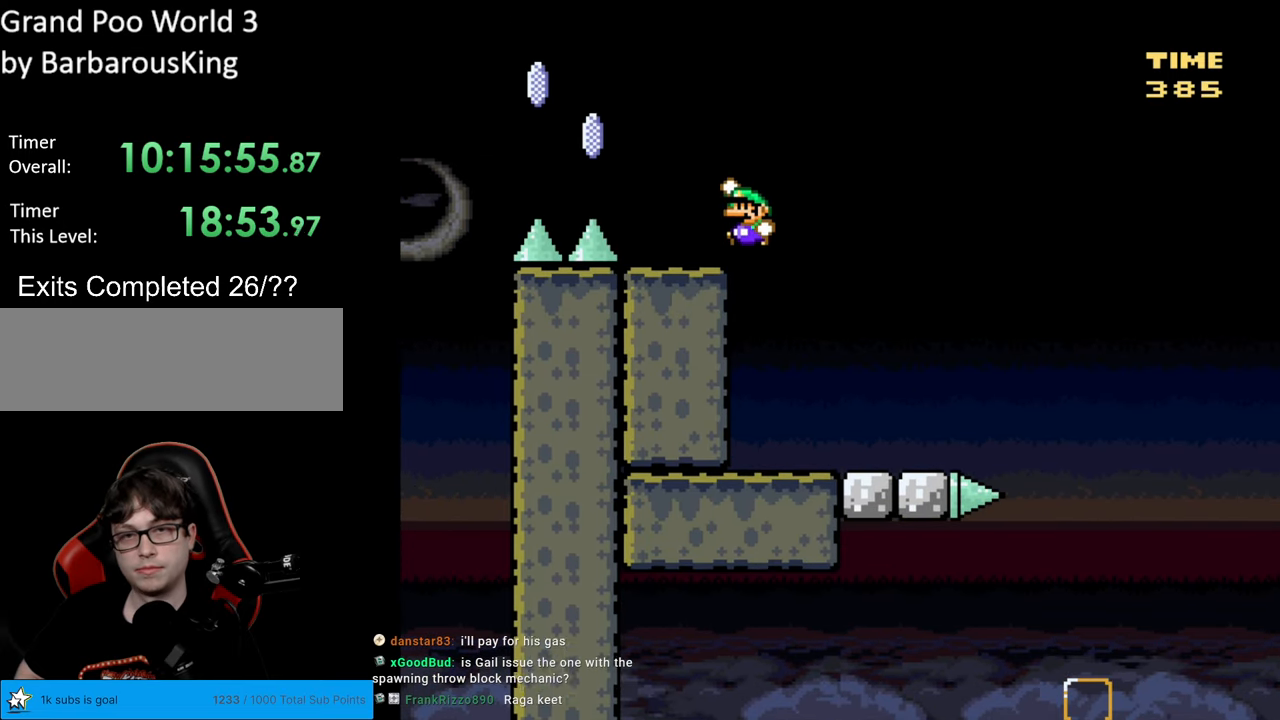
{"buttons": ["A", "X", "DPAD_LEFT"], "events": [[33, "B", "up"], [50, "X", "down"], [50, "Y", "up"], [133, "DPAD_LEFT", "down"], [367, "A", "down"]]}
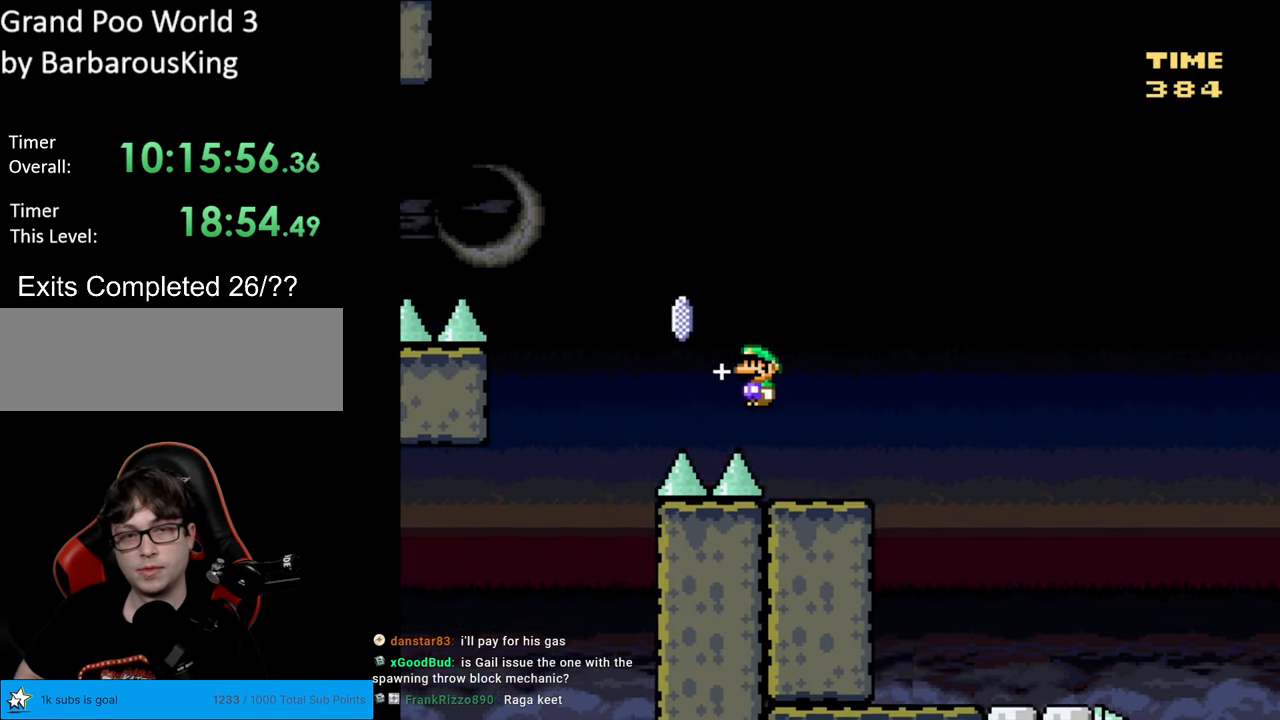
{"buttons": ["A", "X", "DPAD_LEFT"], "events": []}
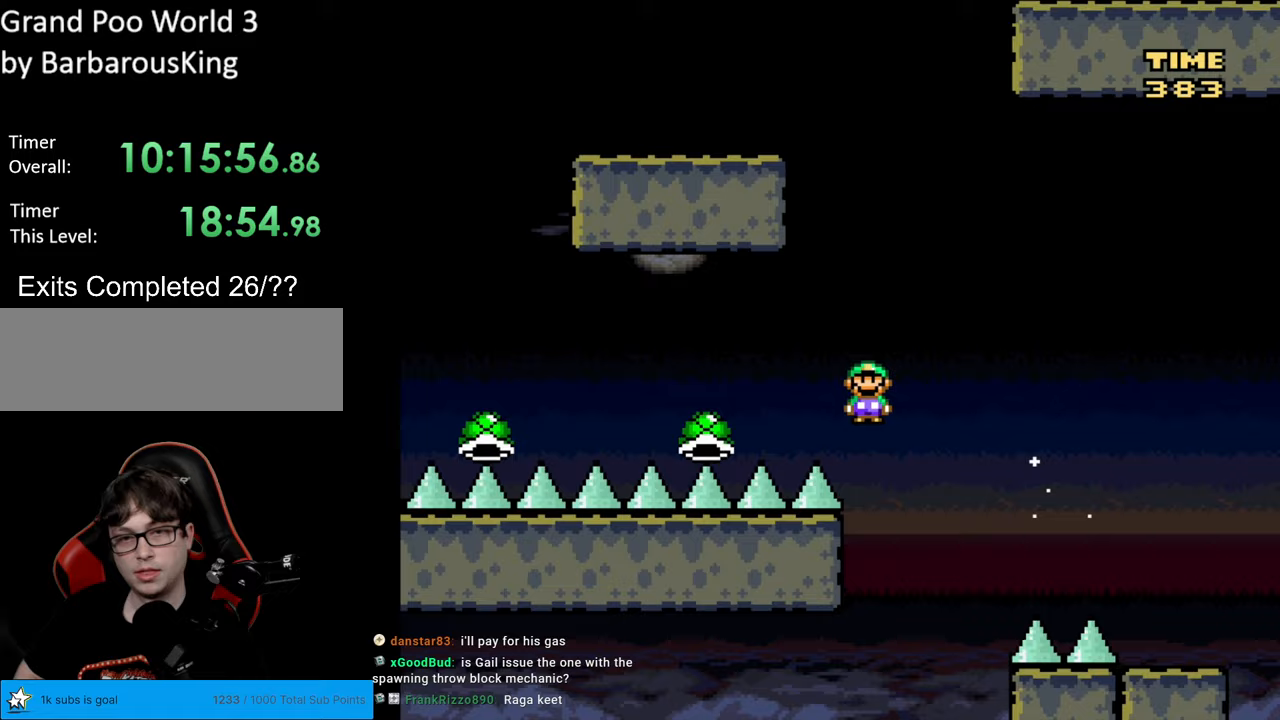
{"buttons": ["A", "X", "DPAD_LEFT"], "events": [[217, "A", "up"], [267, "A", "down"]]}
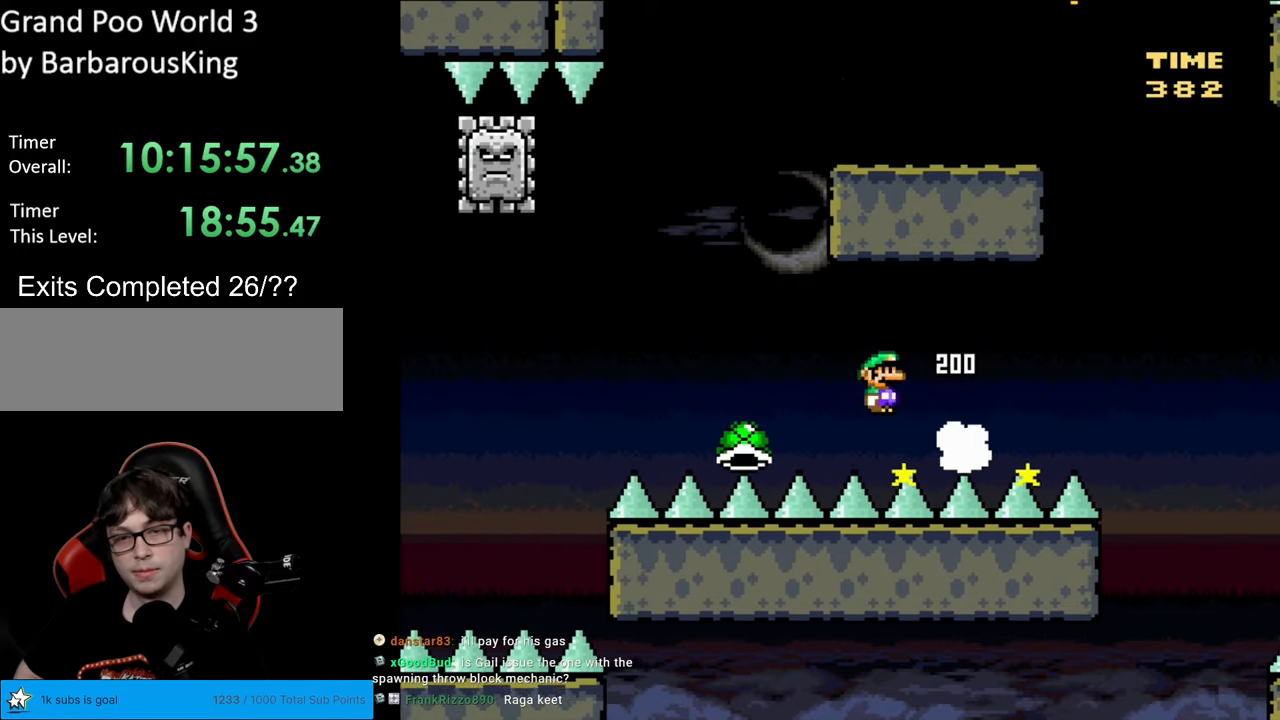
{"buttons": ["A", "X", "DPAD_LEFT"], "events": []}
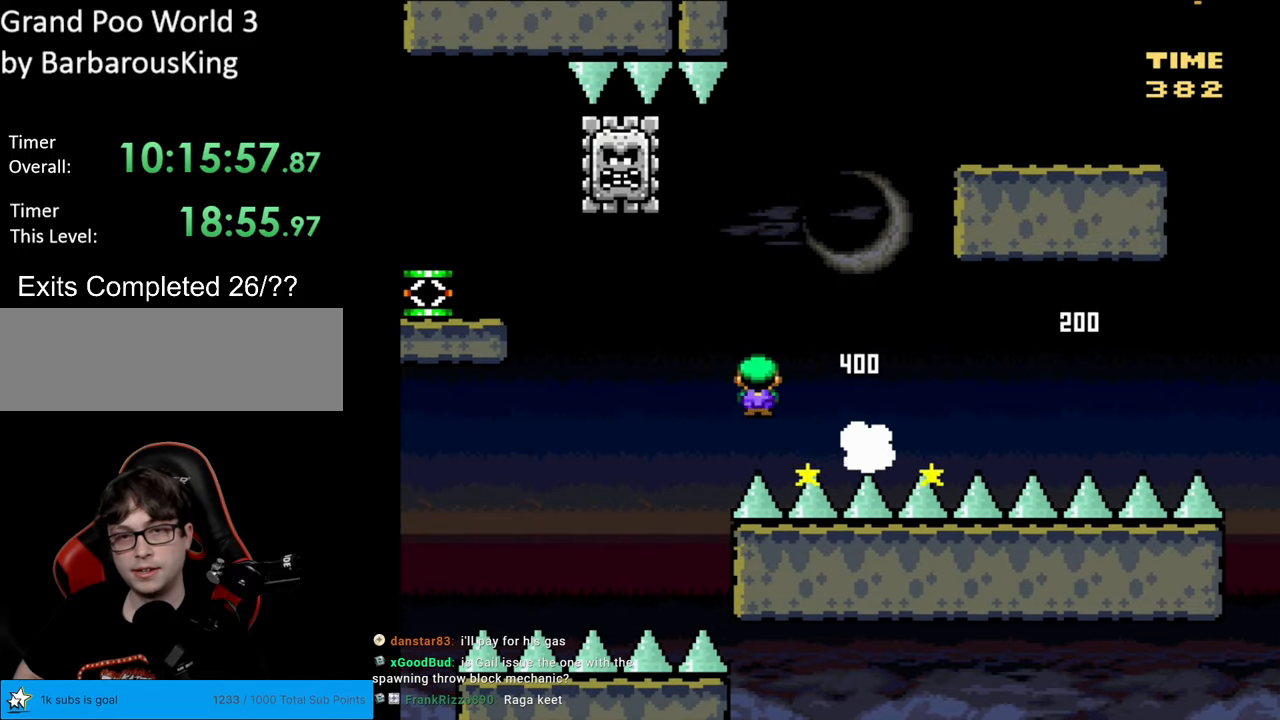
{"buttons": ["A", "X", "DPAD_LEFT"], "events": [[133, "DPAD_LEFT", "up"], [133, "DPAD_UP", "down"], [150, "DPAD_RIGHT", "down"], [150, "DPAD_UP", "up"], [317, "DPAD_RIGHT", "up"], [500, "DPAD_LEFT", "down"]]}
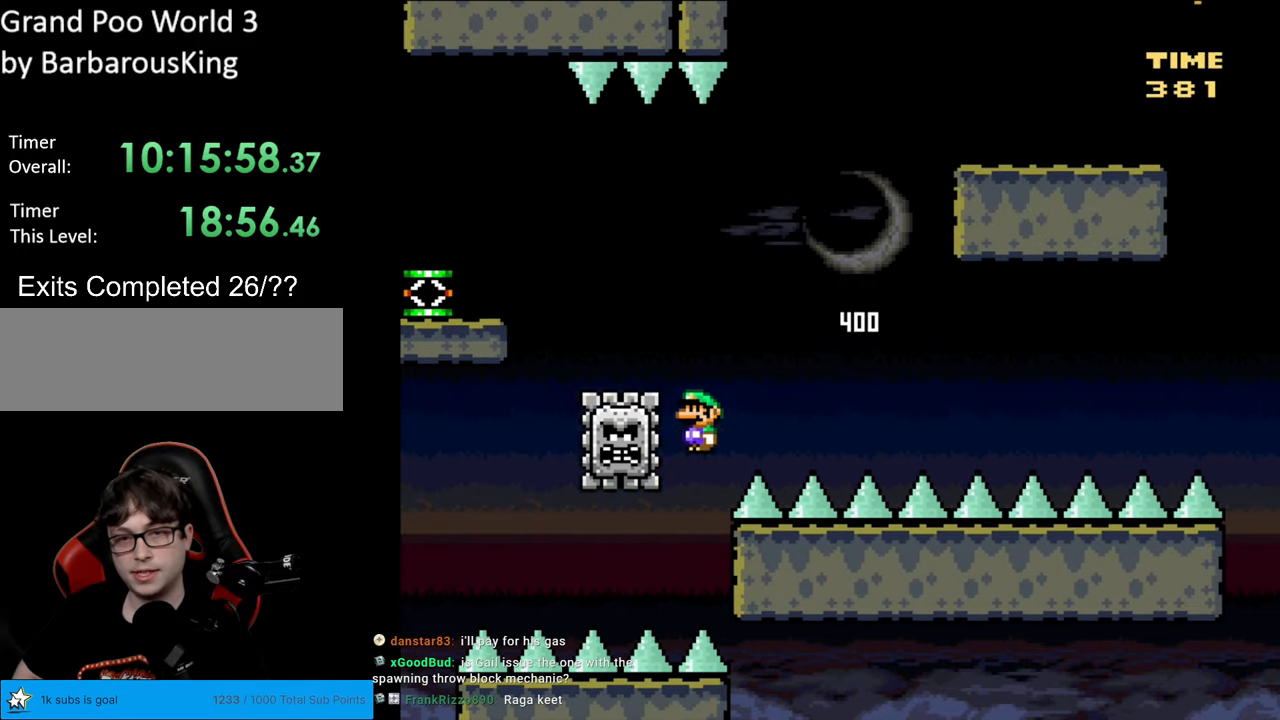
{"buttons": ["A", "X"], "events": [[133, "DPAD_LEFT", "up"]]}
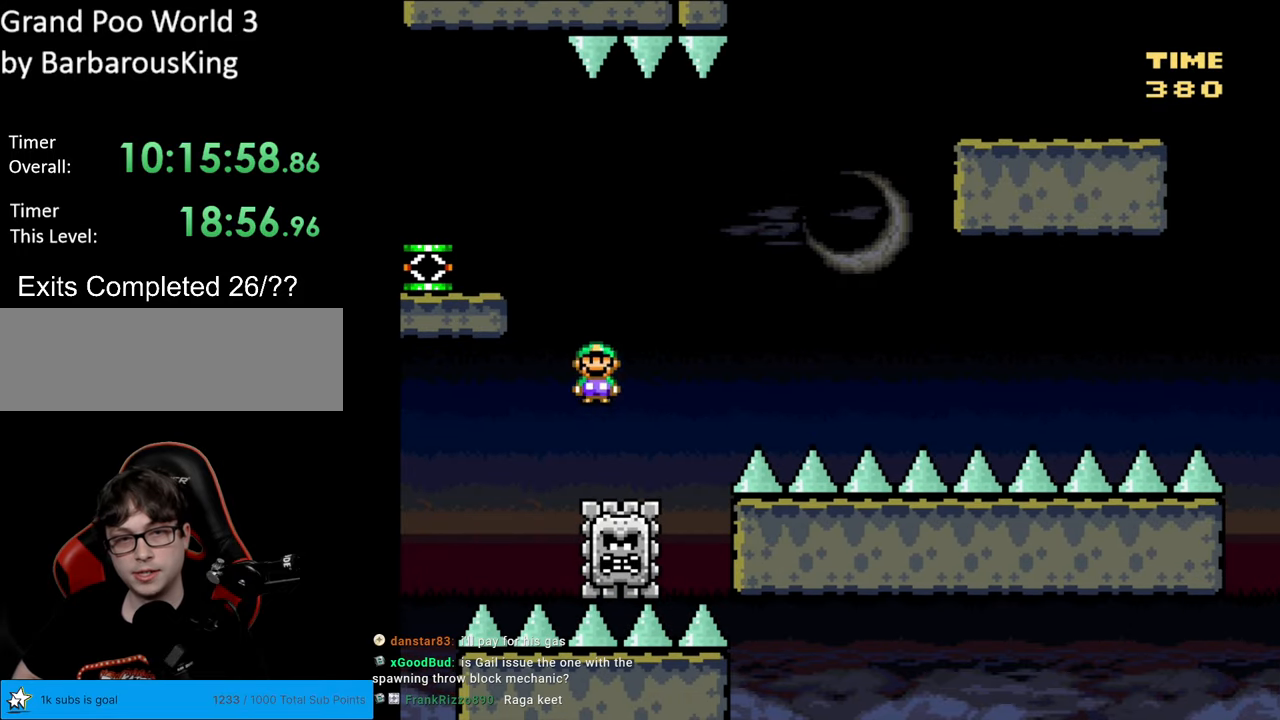
{"buttons": ["Y", "DPAD_LEFT"], "events": [[200, "DPAD_LEFT", "down"], [333, "A", "up"], [350, "Y", "down"], [367, "X", "up"]]}
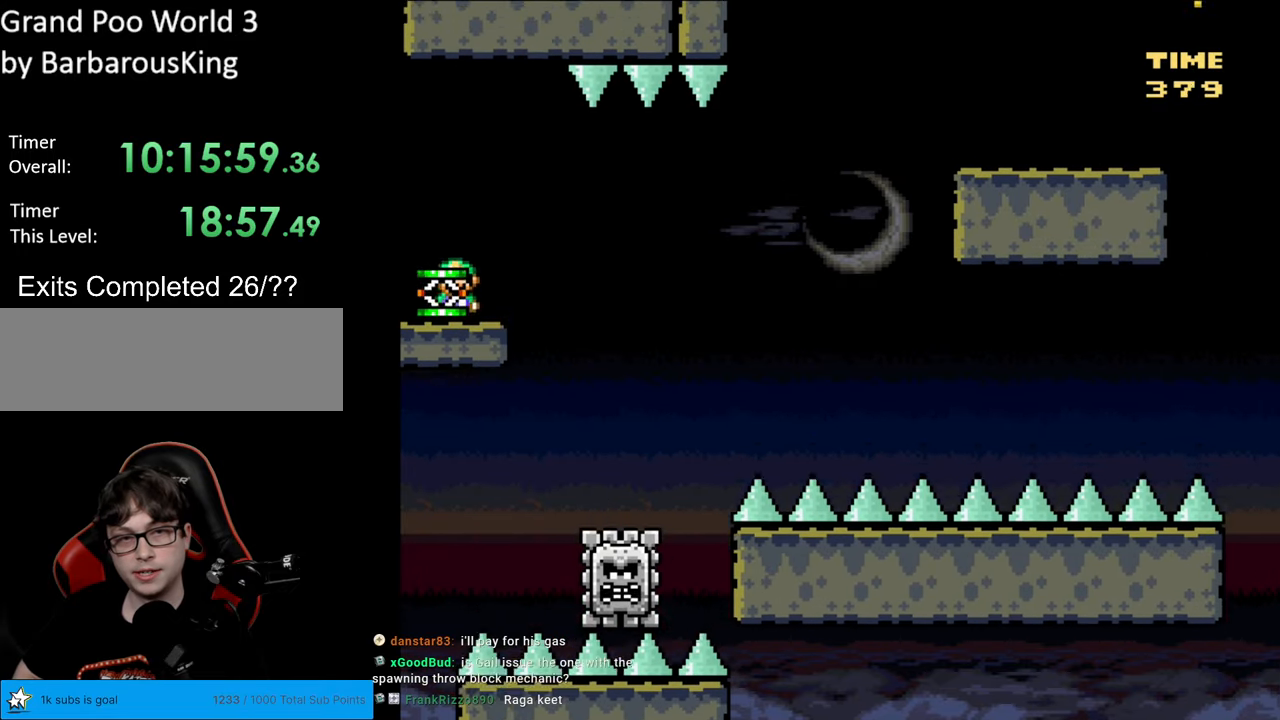
{"buttons": ["Y"], "events": [[100, "DPAD_LEFT", "up"], [333, "DPAD_RIGHT", "down"], [417, "DPAD_RIGHT", "up"]]}
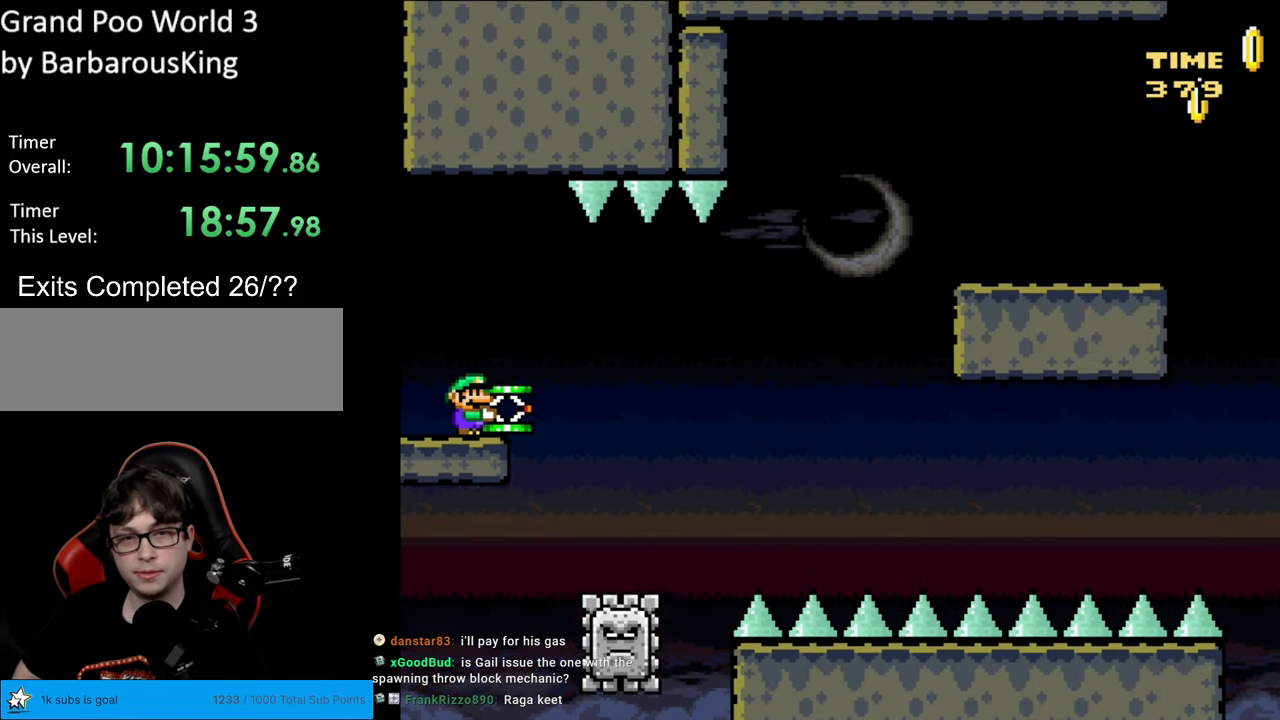
{"buttons": ["Y"], "events": [[400, "DPAD_RIGHT", "down"], [450, "DPAD_RIGHT", "up"]]}
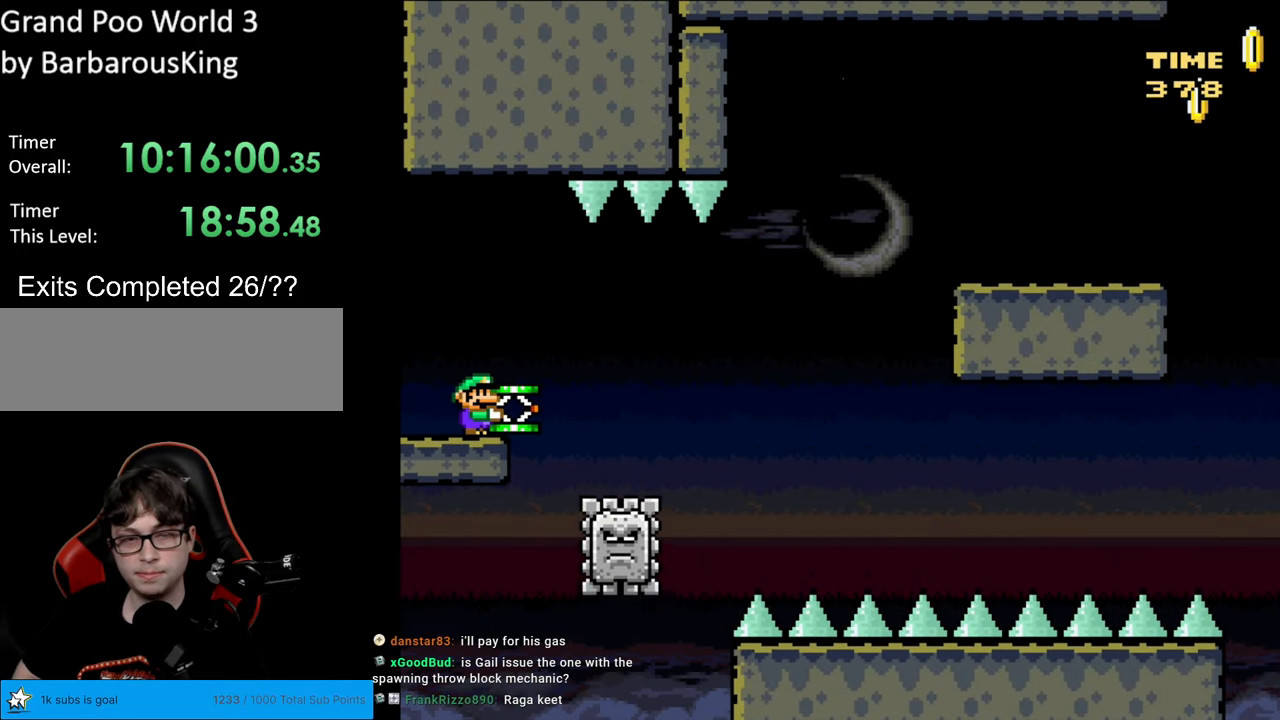
{"buttons": ["Y"], "events": [[400, "DPAD_RIGHT", "down"], [433, "DPAD_RIGHT", "up"]]}
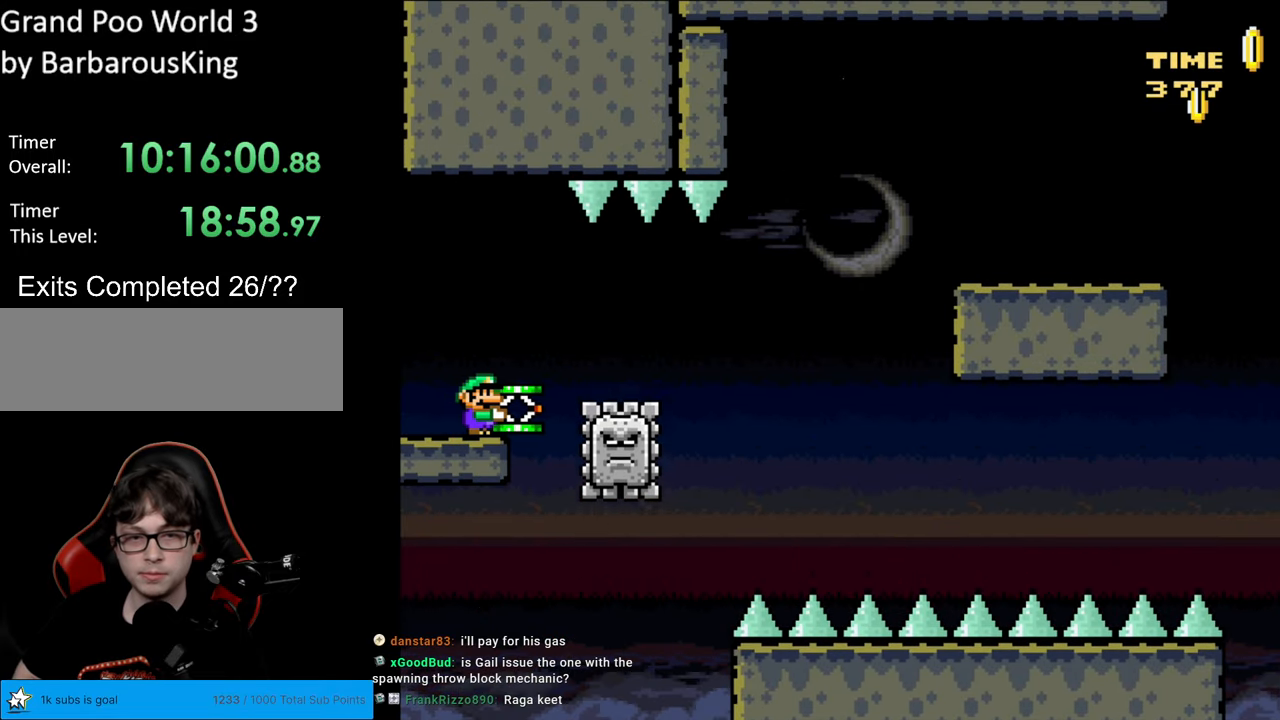
{"buttons": ["Y"], "events": [[350, "DPAD_RIGHT", "down"], [417, "DPAD_RIGHT", "up"]]}
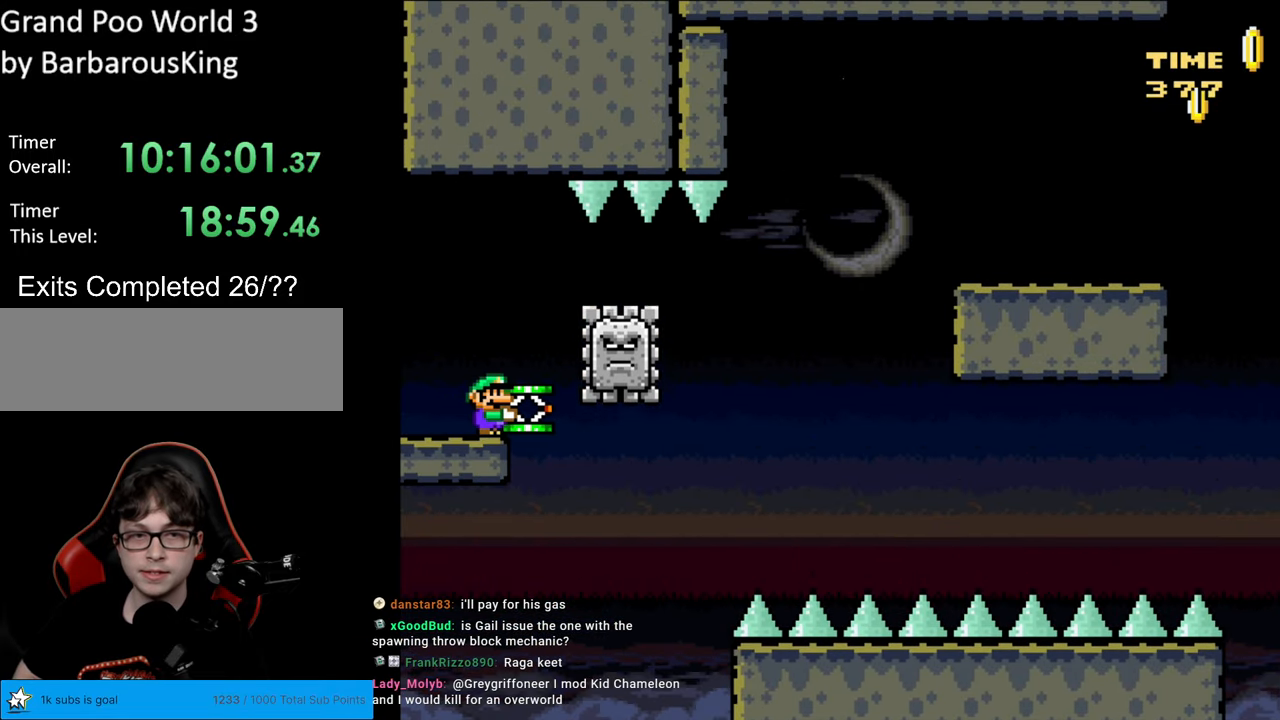
{"buttons": ["Y", "DPAD_UP"], "events": [[483, "DPAD_UP", "down"]]}
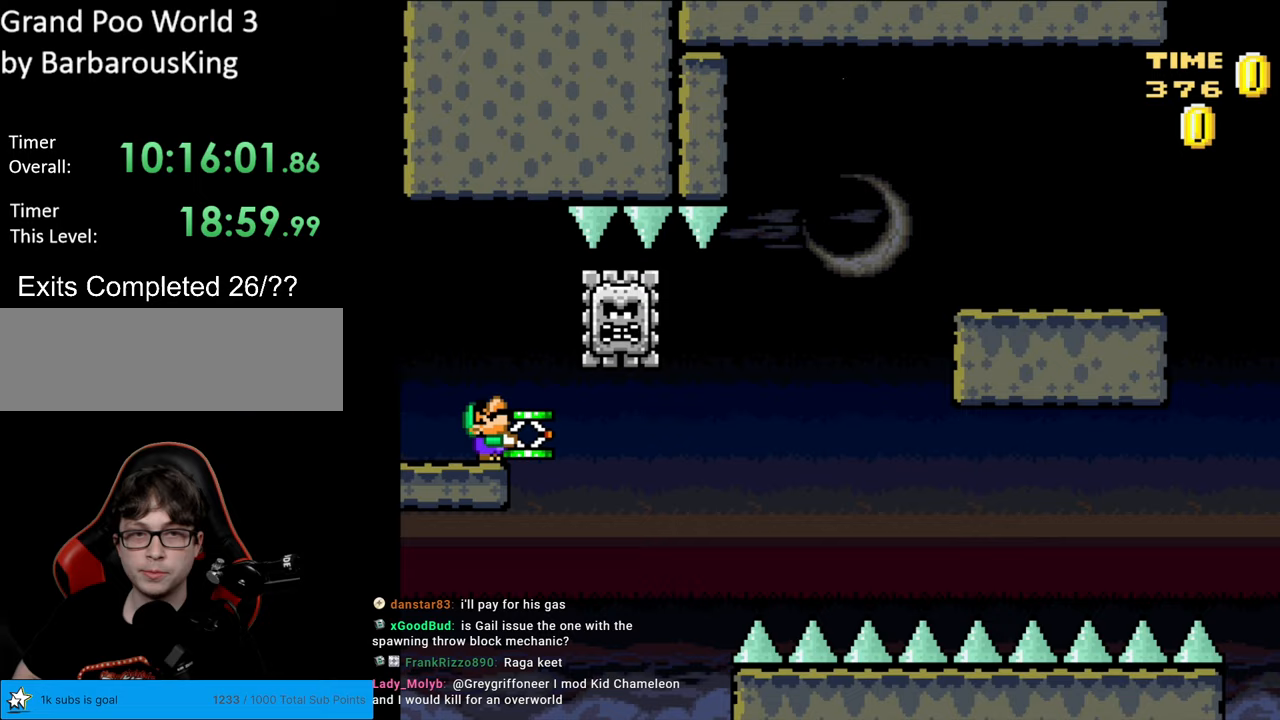
{"buttons": ["Y", "DPAD_UP"], "events": []}
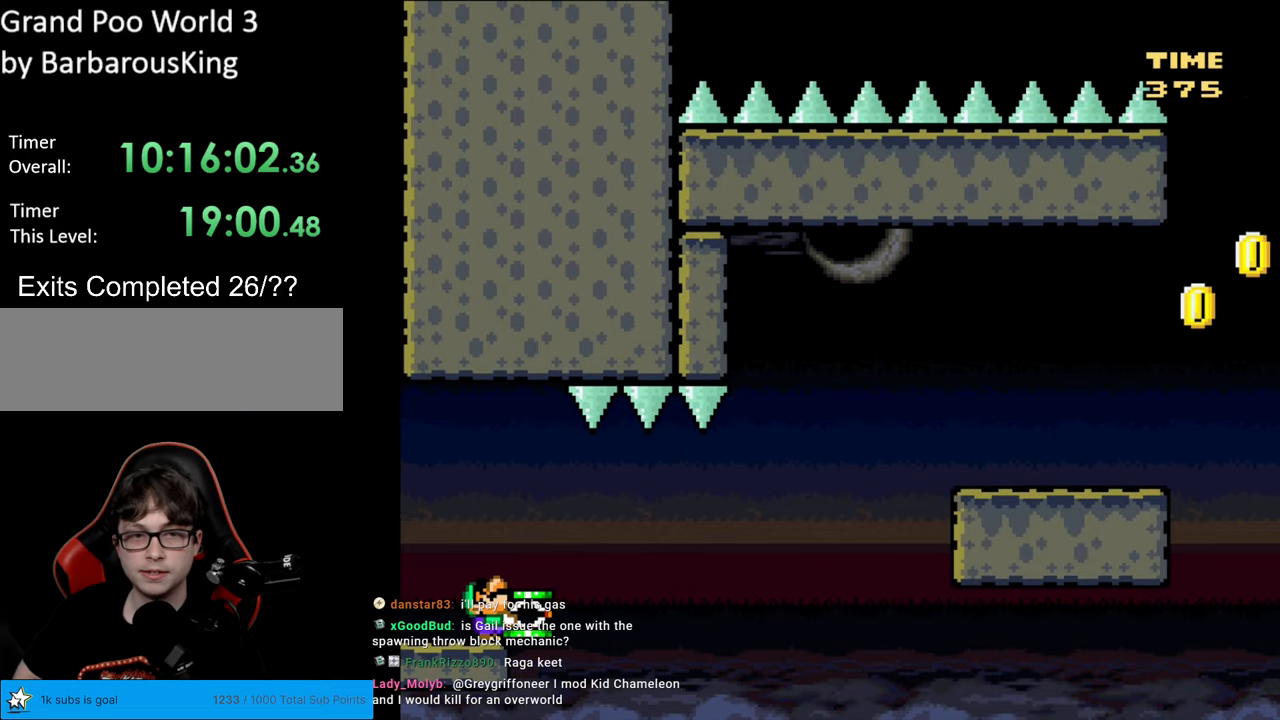
{"buttons": ["Y", "DPAD_UP"], "events": []}
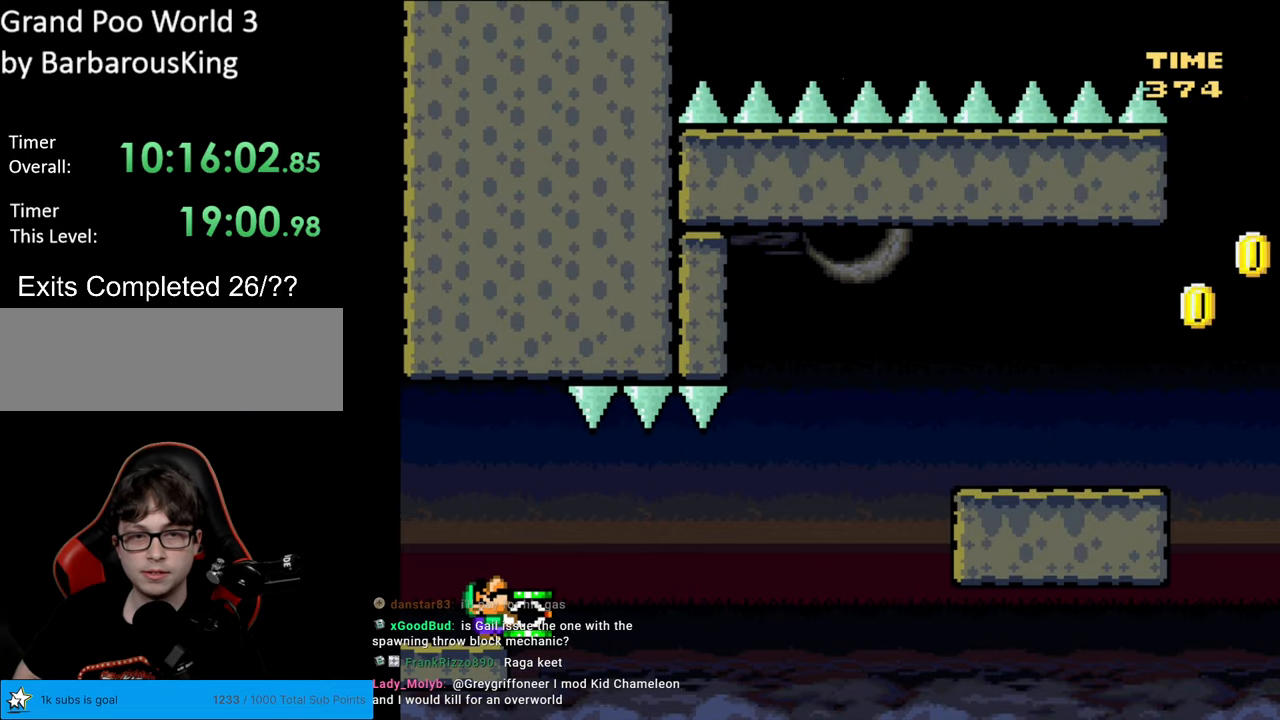
{"buttons": ["X"], "events": [[300, "Y", "up"], [367, "X", "down"], [483, "DPAD_UP", "up"]]}
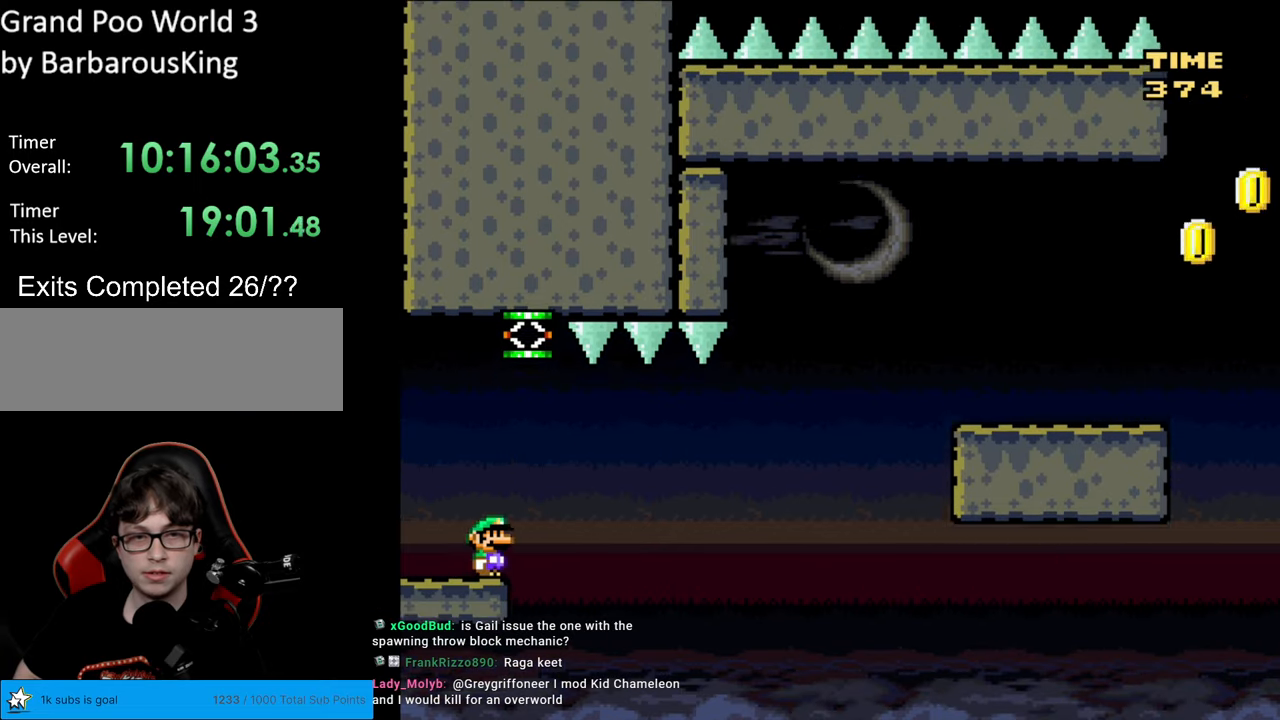
{"buttons": ["A", "X"], "events": [[167, "A", "down"]]}
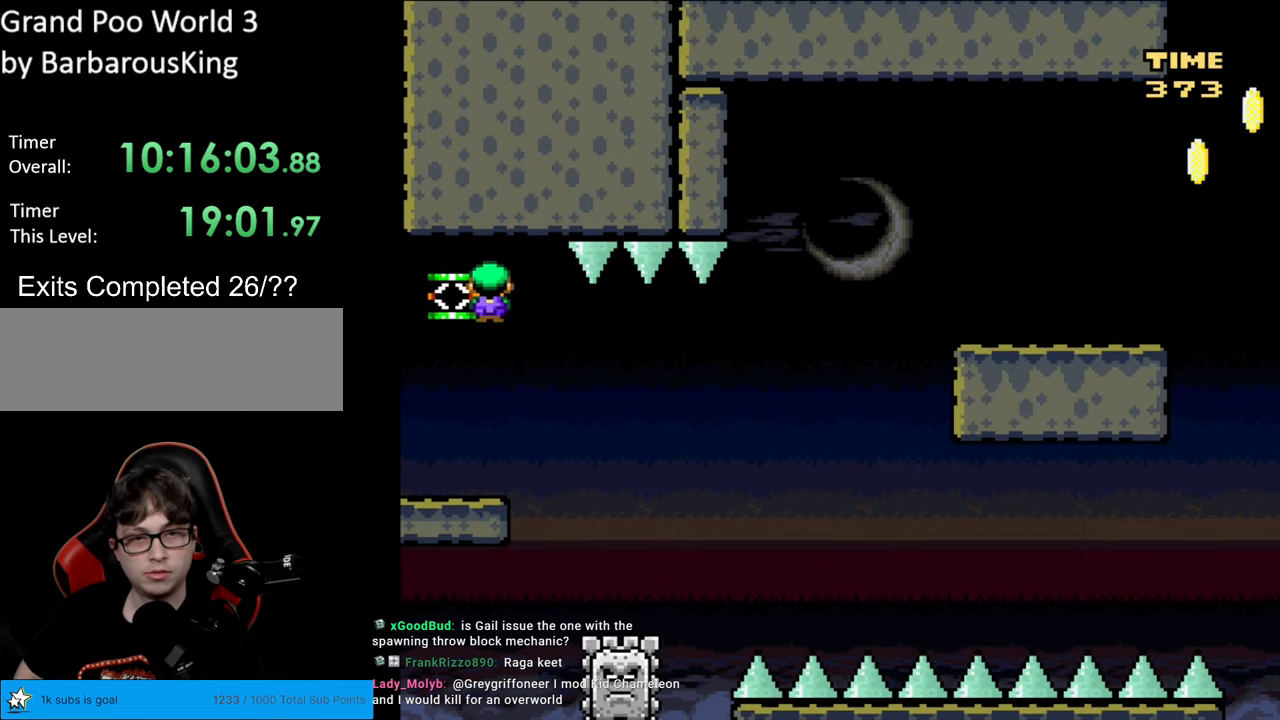
{"buttons": ["X"], "events": [[67, "A", "up"], [133, "DPAD_RIGHT", "down"], [317, "DPAD_RIGHT", "up"]]}
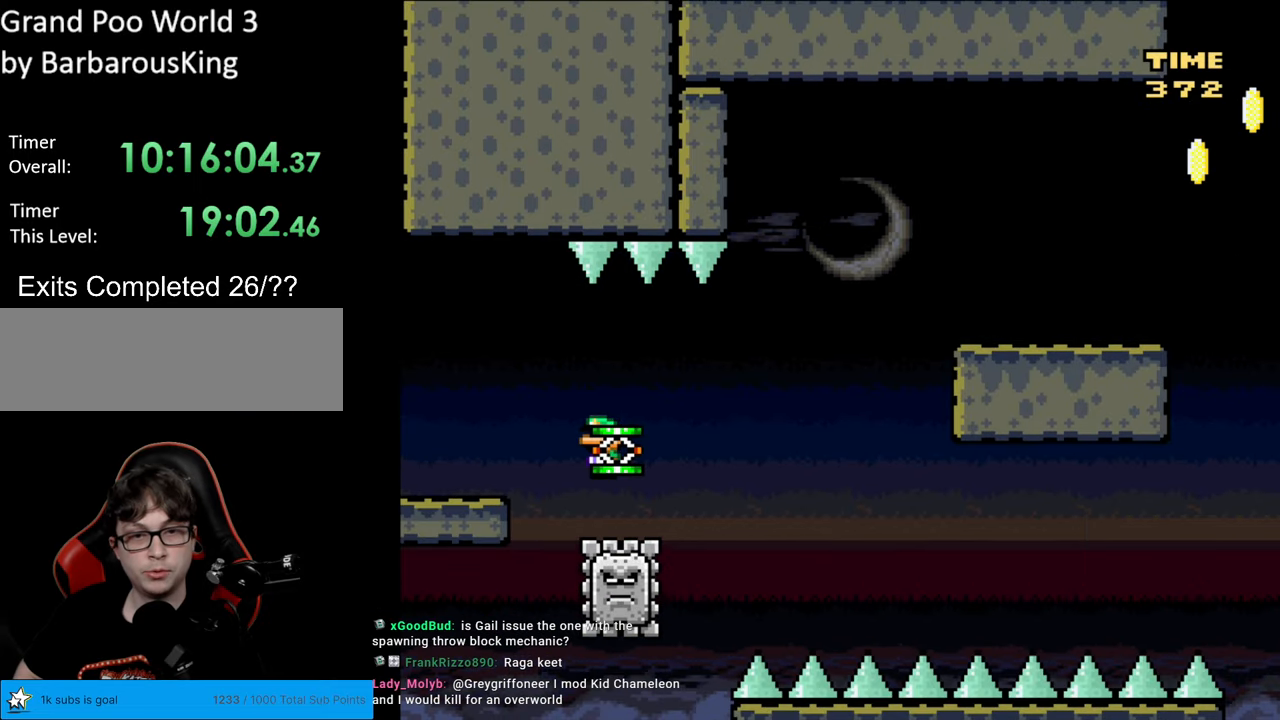
{"buttons": ["A", "X", "DPAD_RIGHT"], "events": [[17, "A", "down"], [33, "DPAD_RIGHT", "down"]]}
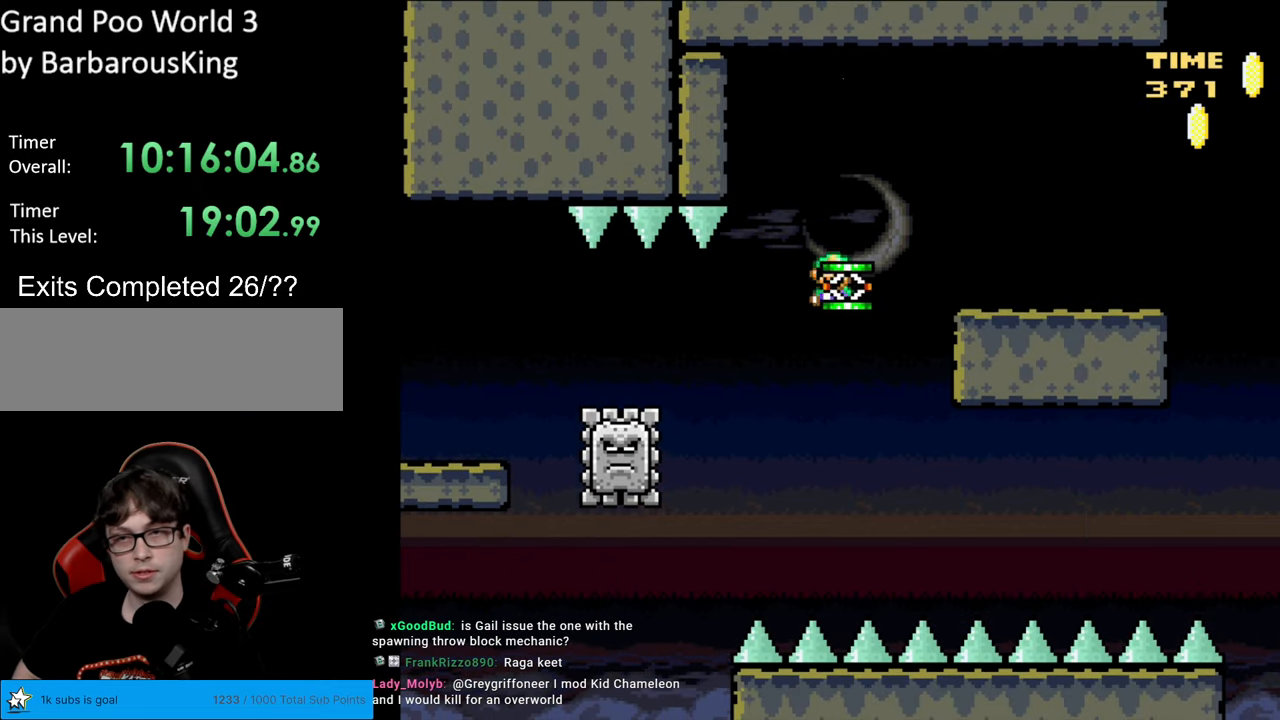
{"buttons": ["A", "X"], "events": [[300, "DPAD_RIGHT", "up"], [300, "DPAD_UP", "down"], [317, "DPAD_LEFT", "down"], [317, "DPAD_UP", "up"], [483, "DPAD_LEFT", "up"]]}
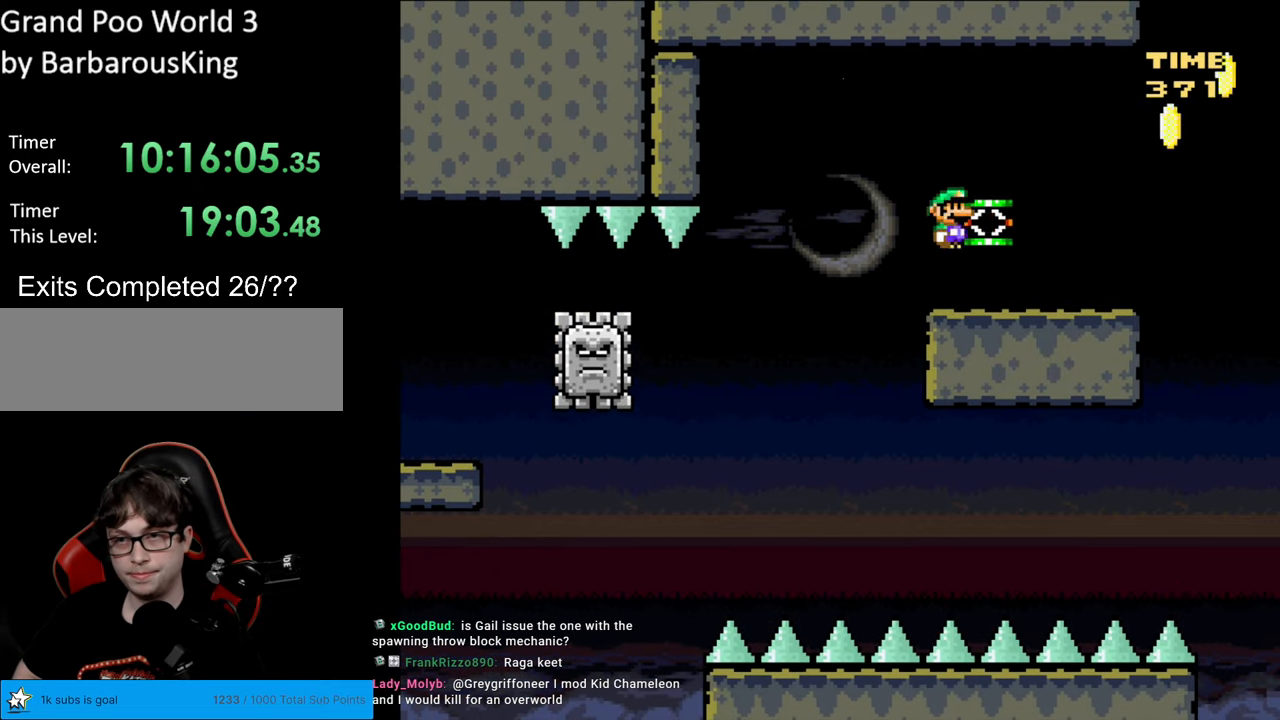
{"buttons": ["B", "Y", "DPAD_RIGHT"], "events": [[50, "DPAD_RIGHT", "down"], [67, "A", "up"], [83, "Y", "down"], [117, "X", "up"], [500, "B", "down"]]}
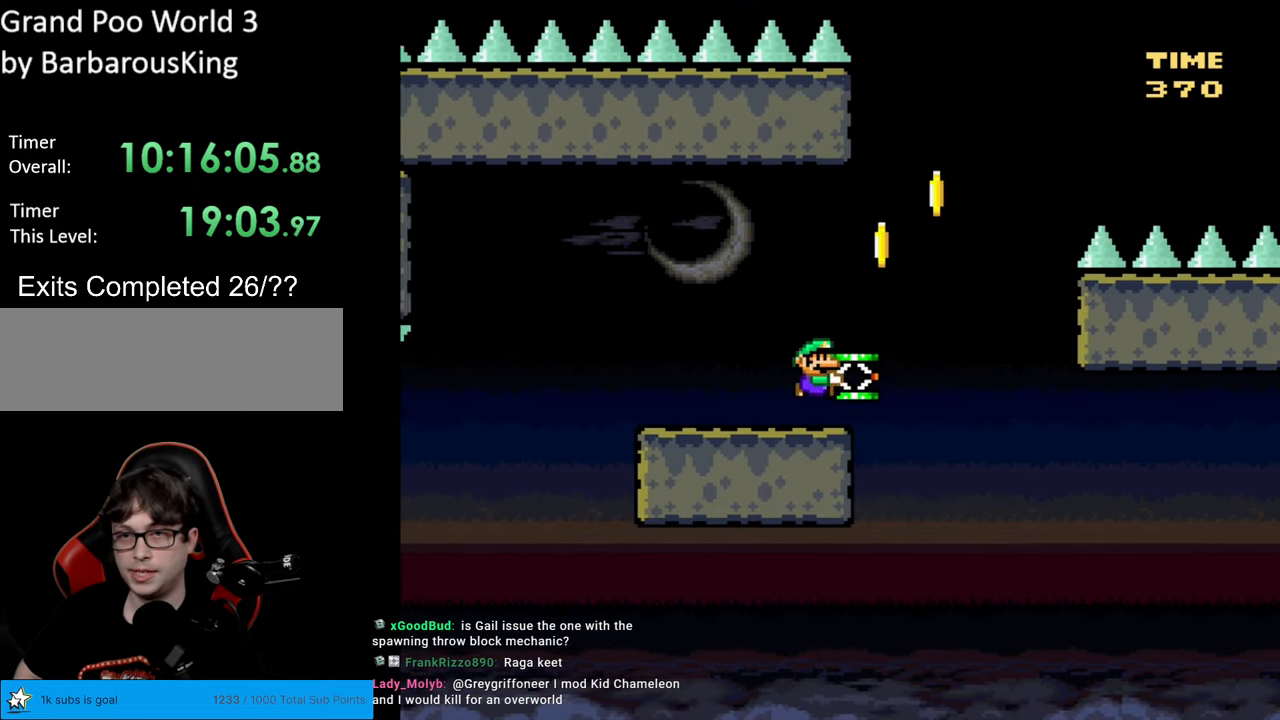
{"buttons": ["B", "Y"], "events": [[67, "DPAD_RIGHT", "up"]]}
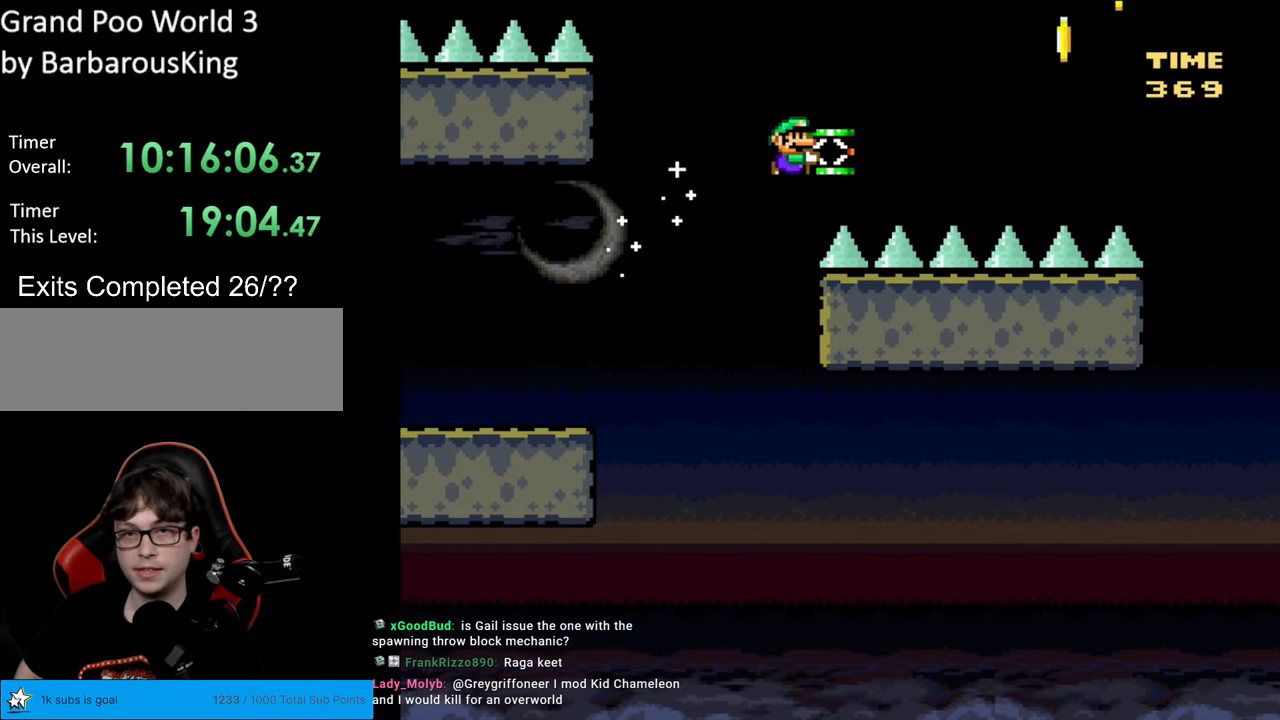
{"buttons": ["Y", "DPAD_LEFT"], "events": [[67, "Y", "up"], [350, "Y", "down"], [433, "DPAD_LEFT", "down"], [467, "B", "up"]]}